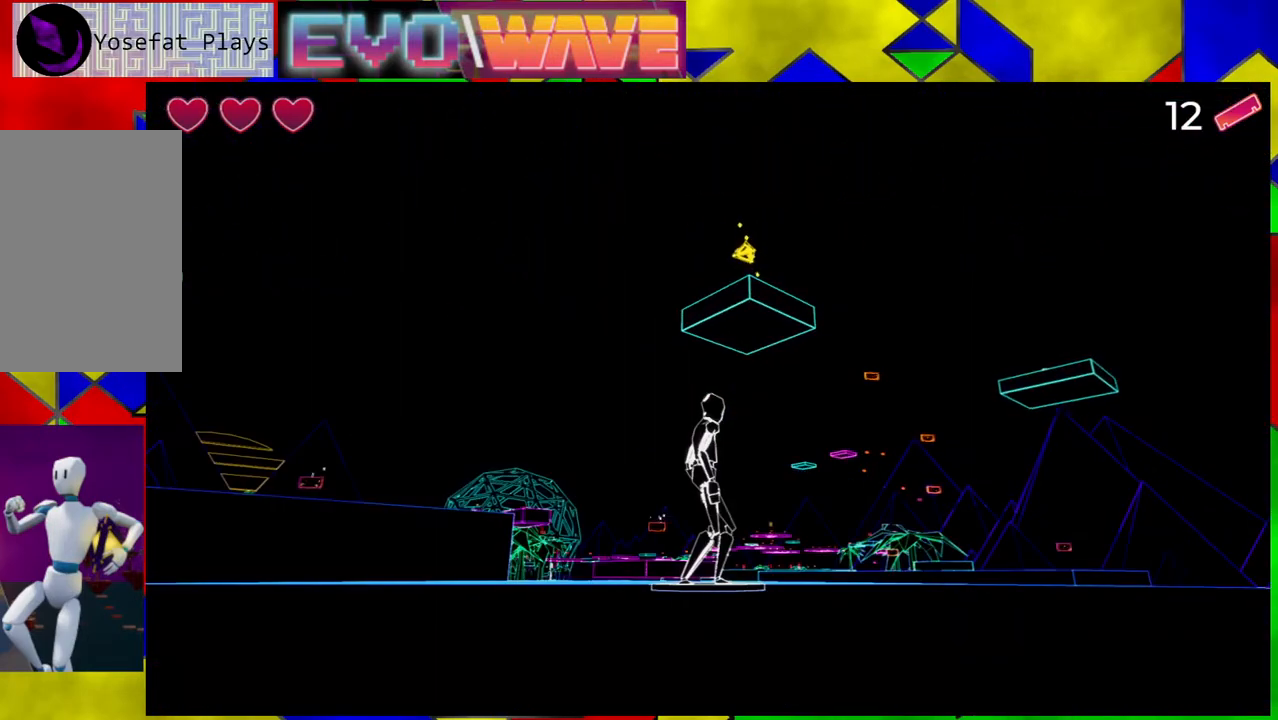
Gameplay with a controller (Nintendo layout); each line is a JSON object with the inputs held at the frame after it. "events" lists button and stick changes between this image and that frame as [ms after this image, input, new state], when the widget could be followed in between. Not read: L3 R3.
{"buttons": [], "left_stick": "center", "right_stick": "down", "events": [[83, "right_stick", "down"]]}
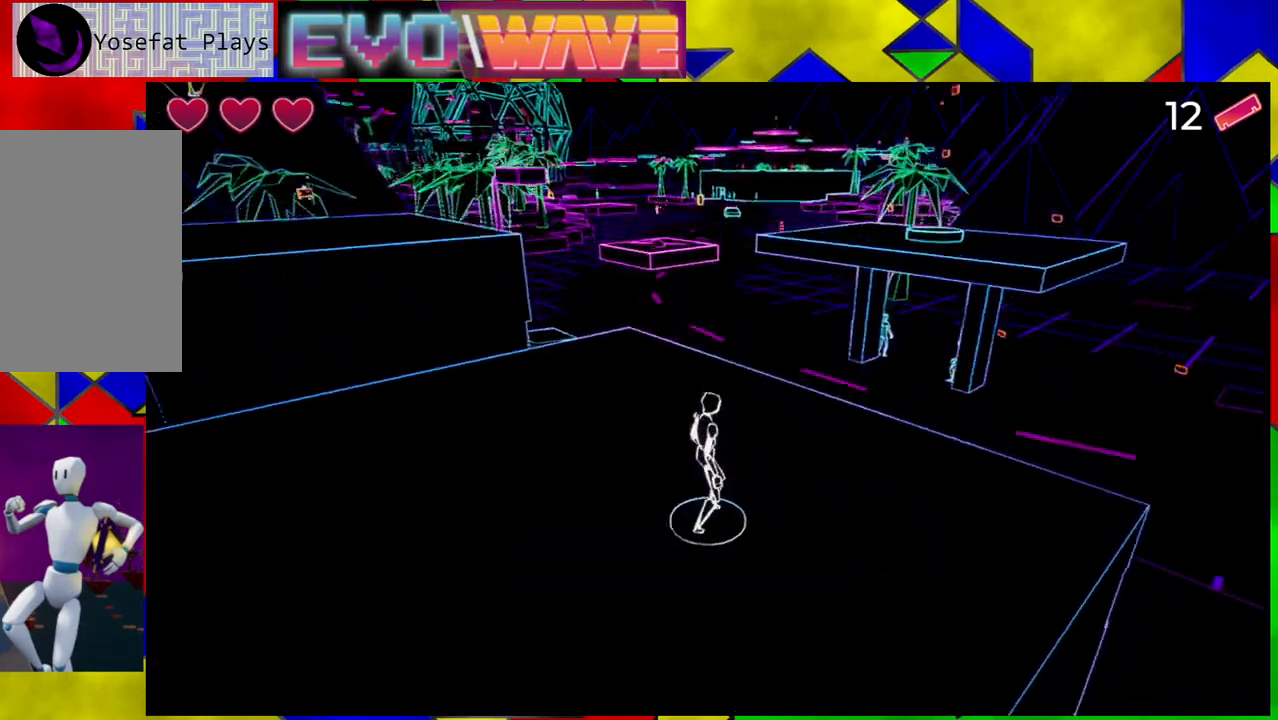
{"buttons": [], "left_stick": "up-left", "right_stick": "up-left", "events": [[150, "right_stick", "center"], [350, "left_stick", "up-left"], [433, "right_stick", "up-left"]]}
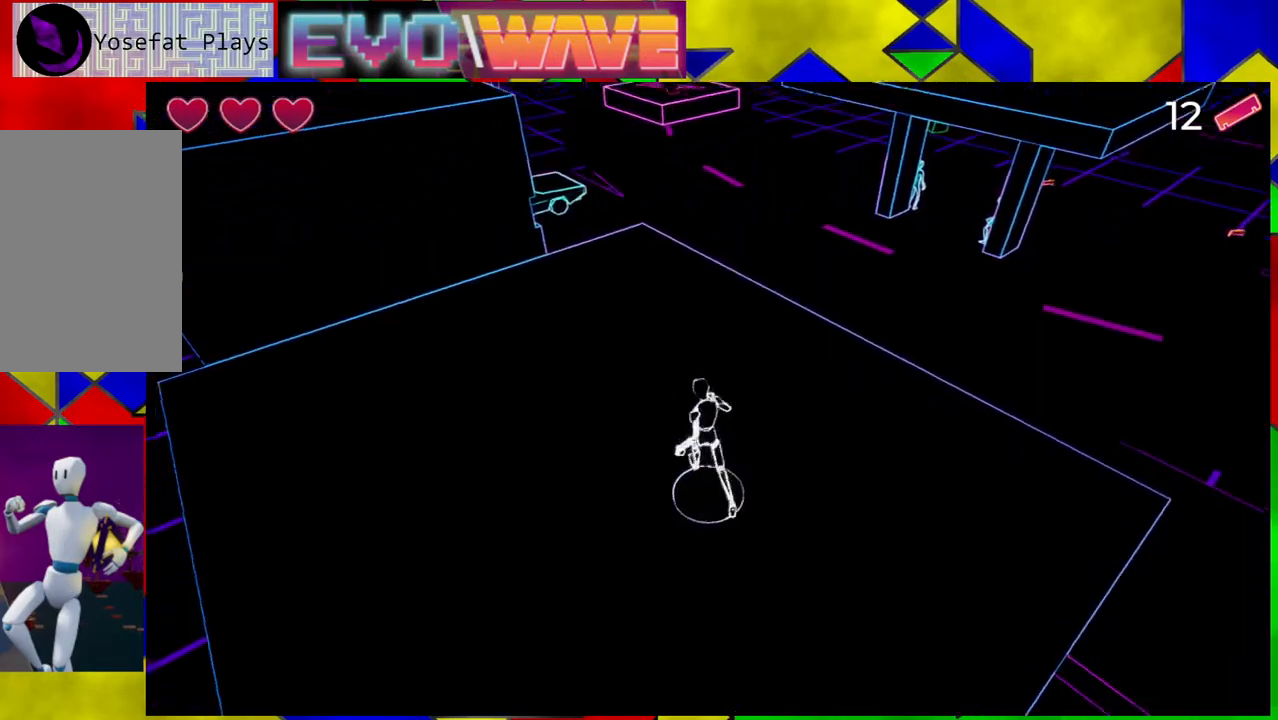
{"buttons": [], "left_stick": "up-left", "right_stick": "center", "events": [[200, "right_stick", "center"]]}
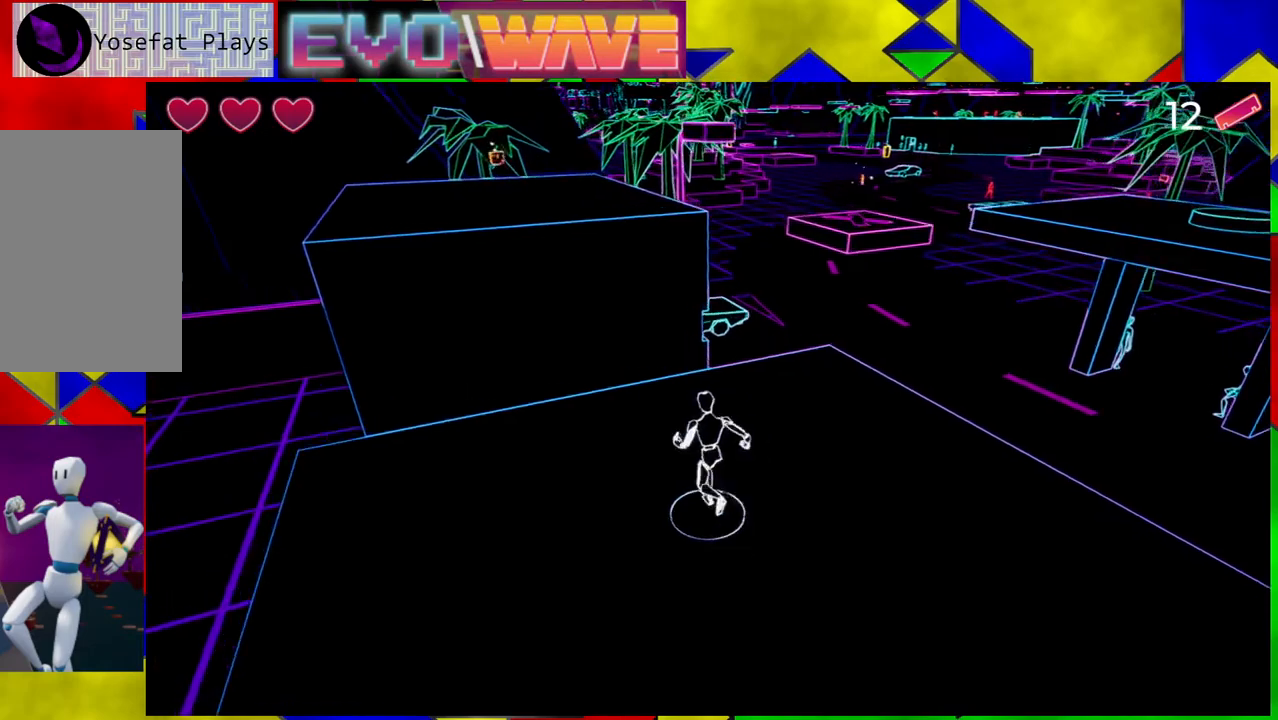
{"buttons": ["B"], "left_stick": "up-left", "right_stick": "center", "events": [[83, "Y", "down"], [167, "Y", "up"], [300, "B", "down"]]}
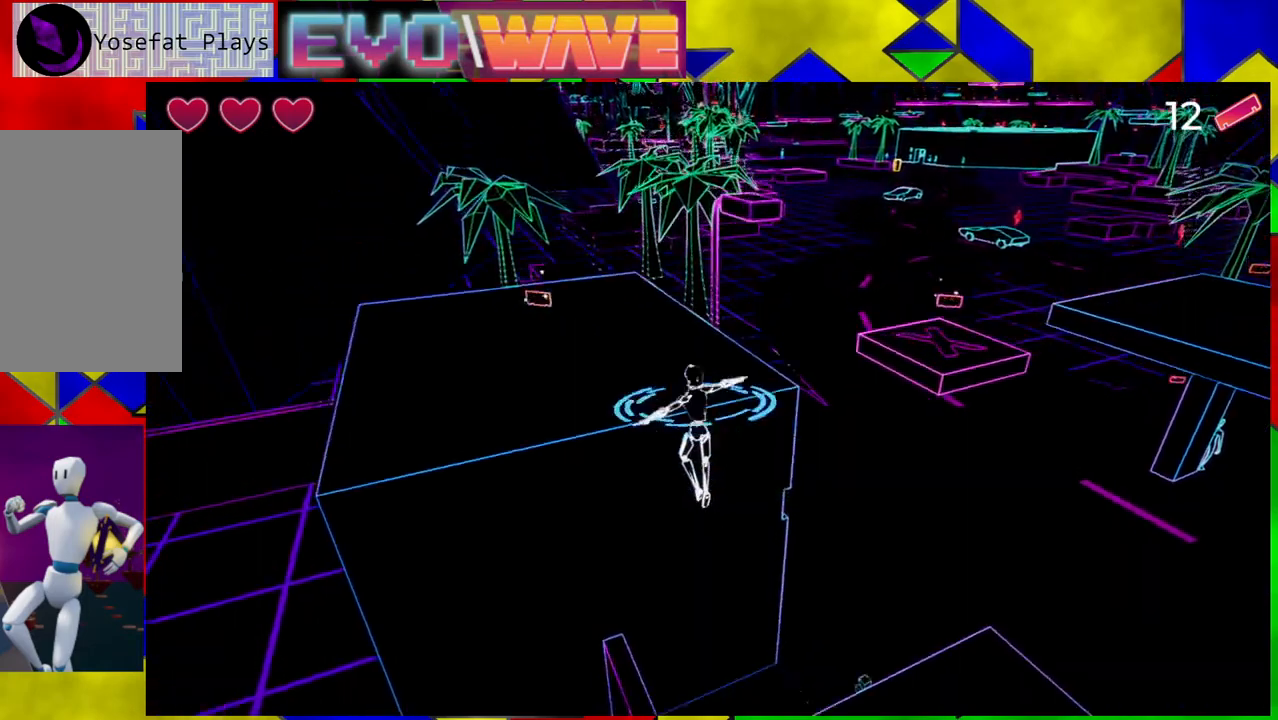
{"buttons": ["B"], "left_stick": "up-left", "right_stick": "center", "events": []}
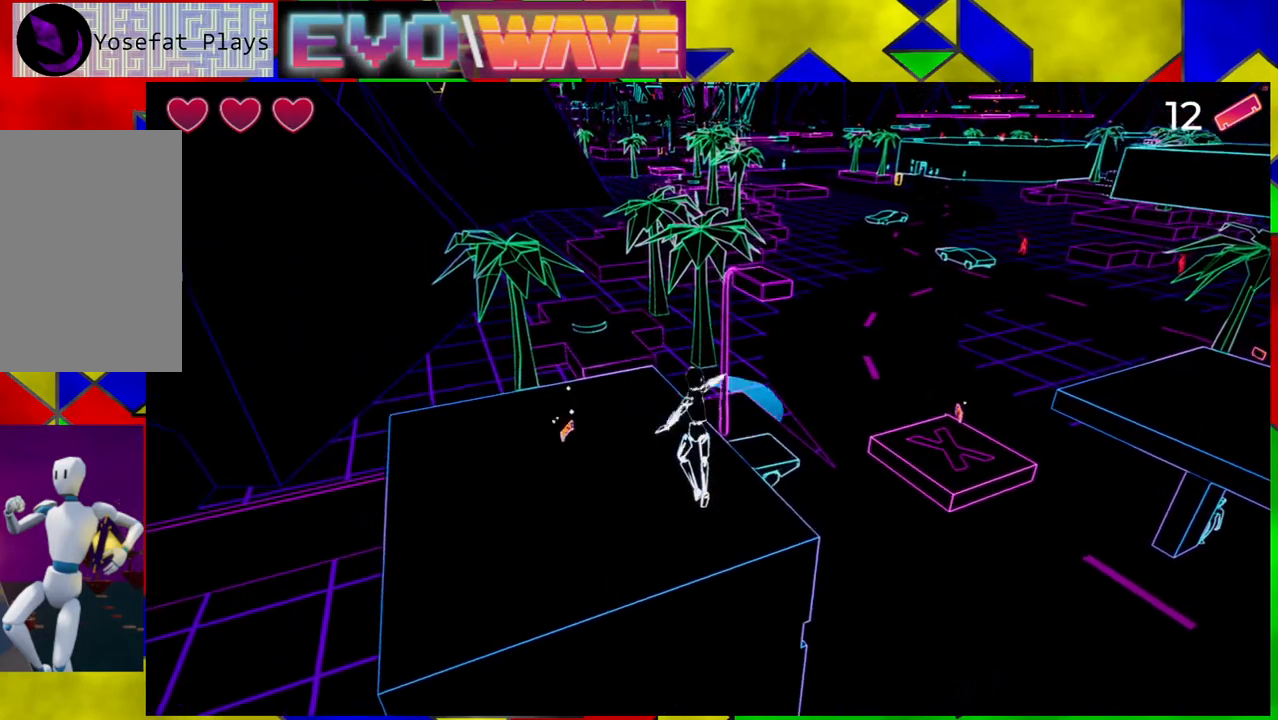
{"buttons": [], "left_stick": "up-left", "right_stick": "center", "events": [[17, "B", "up"]]}
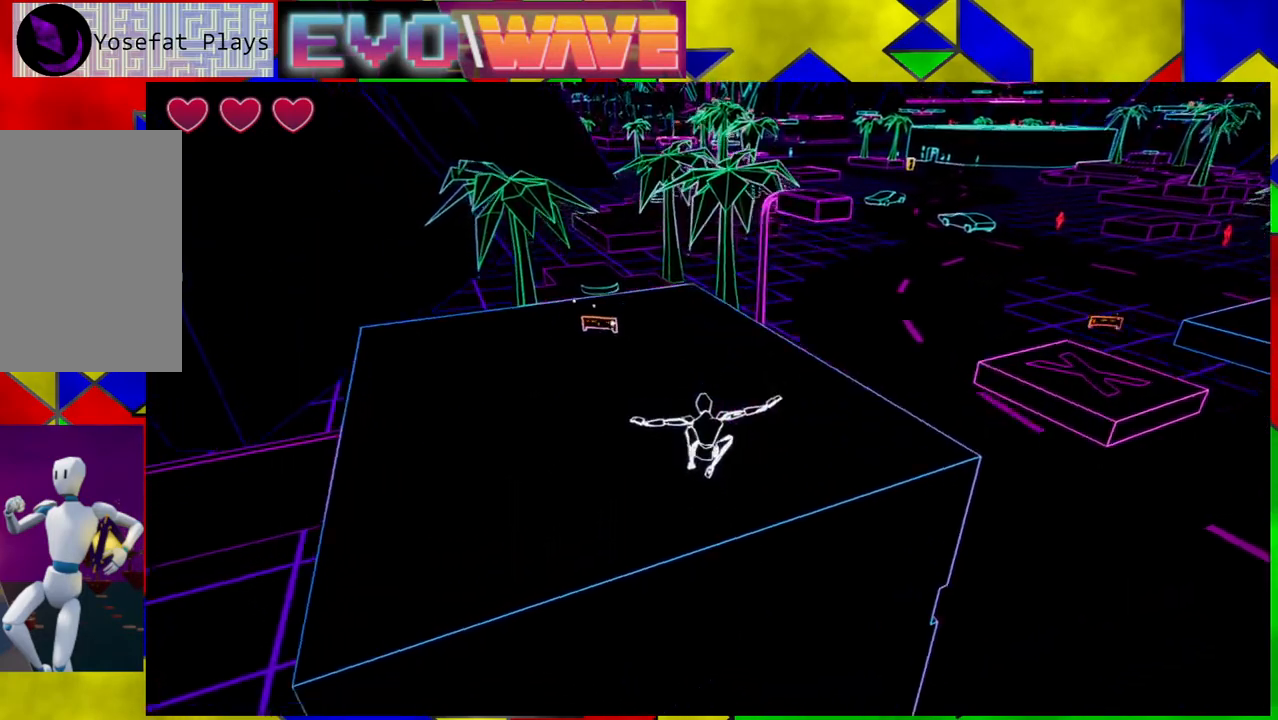
{"buttons": [], "left_stick": "up-left", "right_stick": "right", "events": [[417, "right_stick", "right"]]}
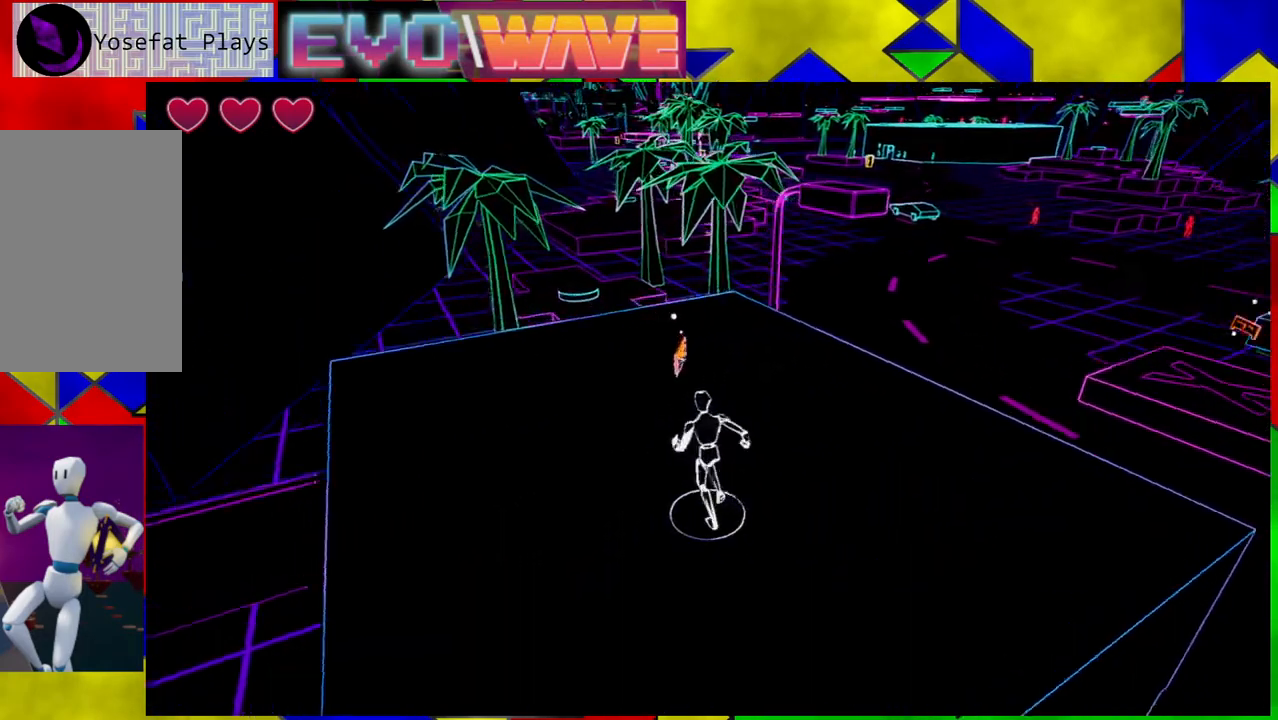
{"buttons": [], "left_stick": "up-left", "right_stick": "right", "events": []}
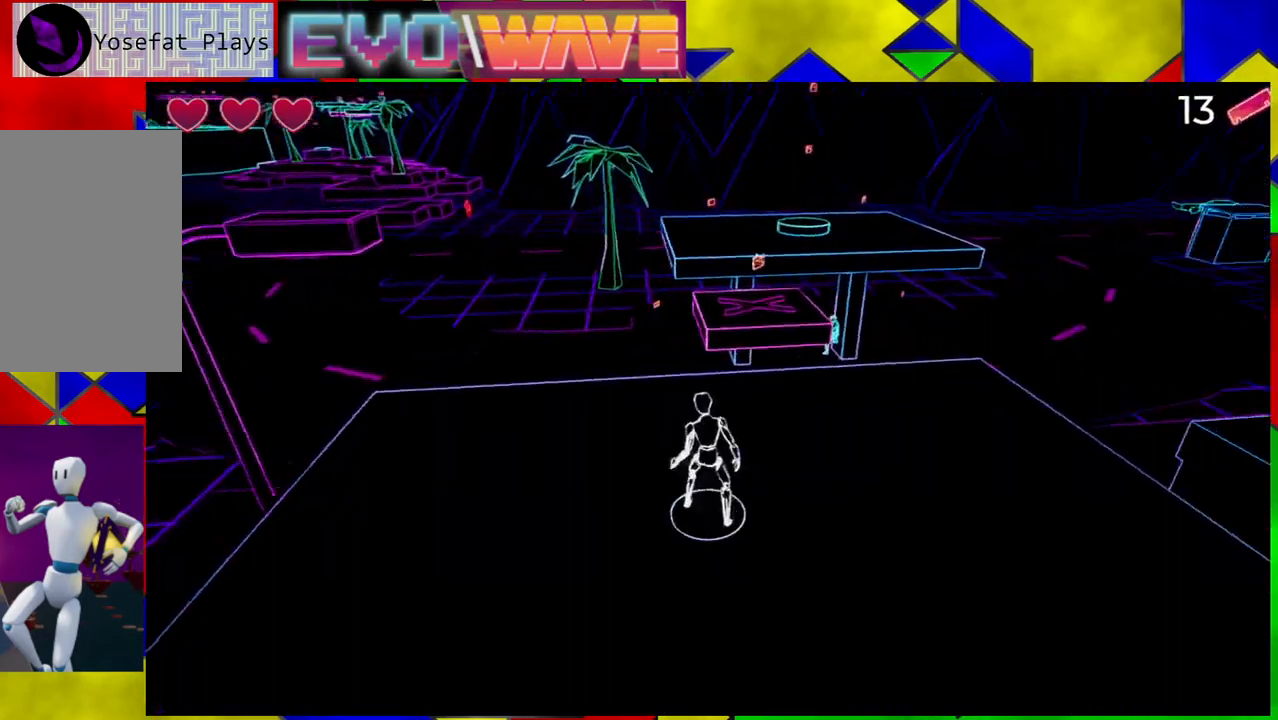
{"buttons": [], "left_stick": "up", "right_stick": "center", "events": [[117, "right_stick", "center"], [267, "left_stick", "center"], [350, "left_stick", "up"]]}
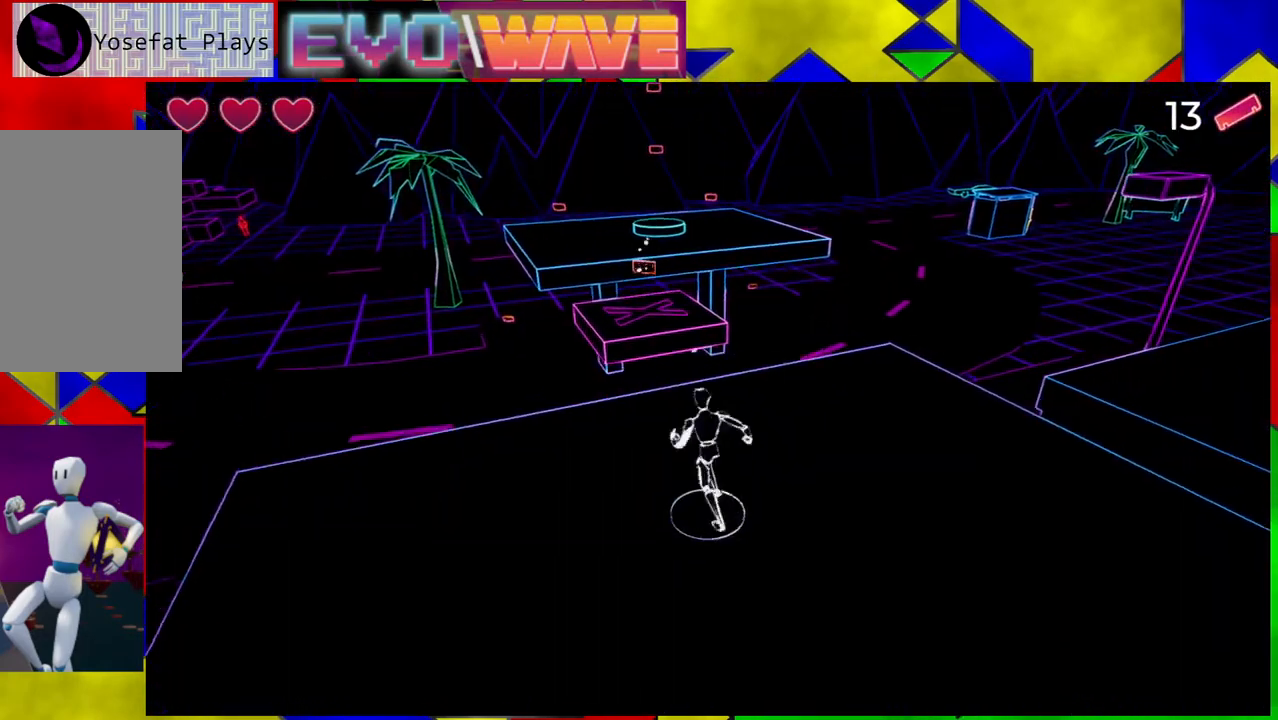
{"buttons": ["B"], "left_stick": "up-left", "right_stick": "center", "events": [[283, "B", "down"], [433, "left_stick", "up-left"]]}
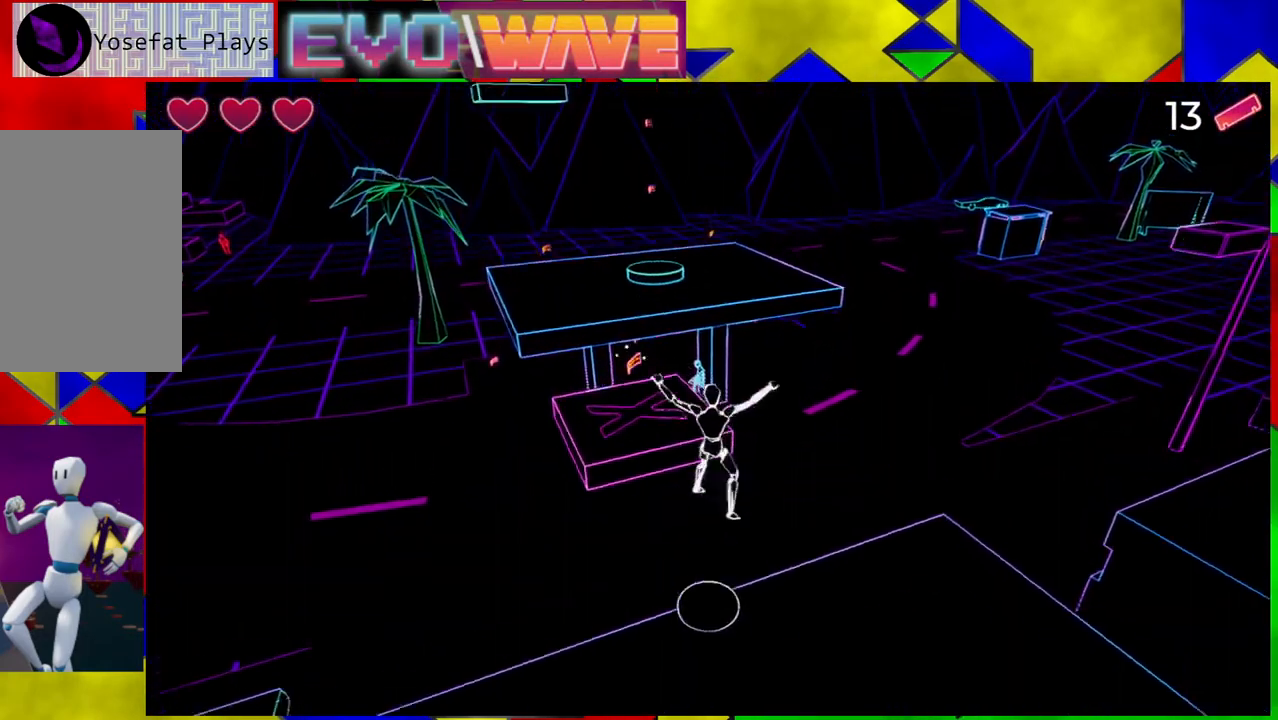
{"buttons": ["B"], "left_stick": "up-left", "right_stick": "center", "events": []}
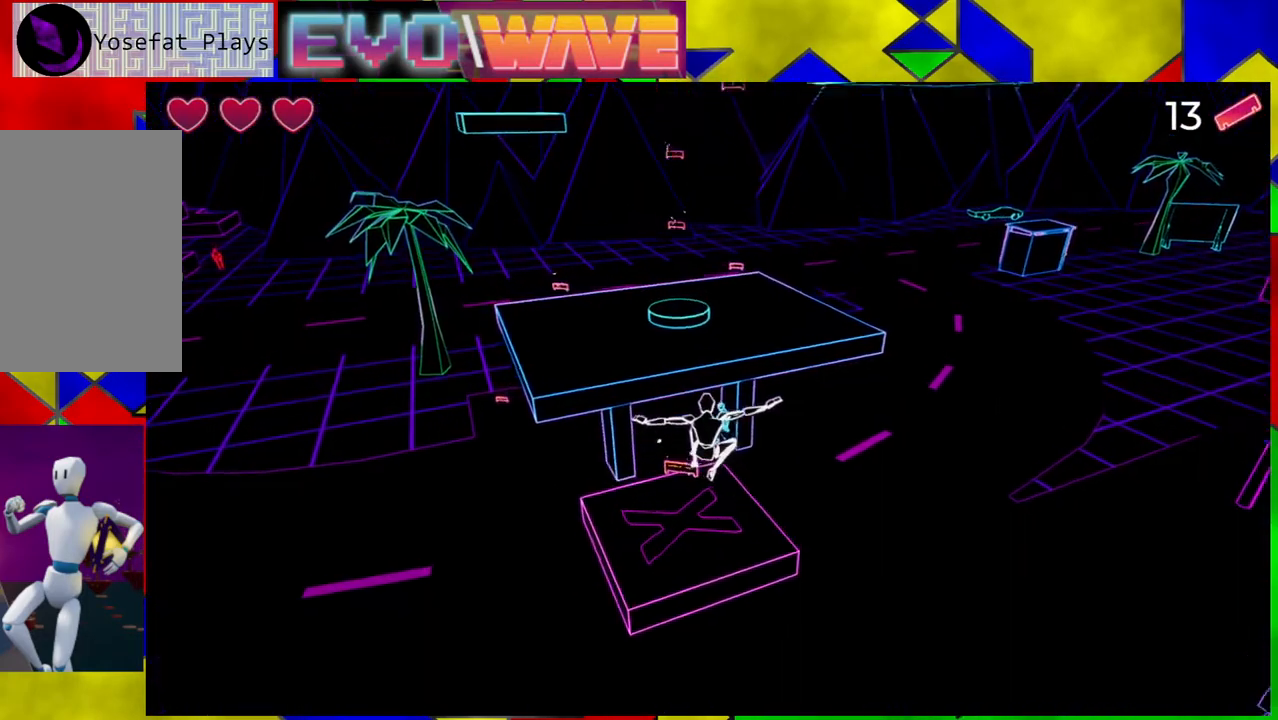
{"buttons": ["Y"], "left_stick": "up", "right_stick": "center", "events": [[67, "B", "up"], [333, "left_stick", "up"], [500, "Y", "down"]]}
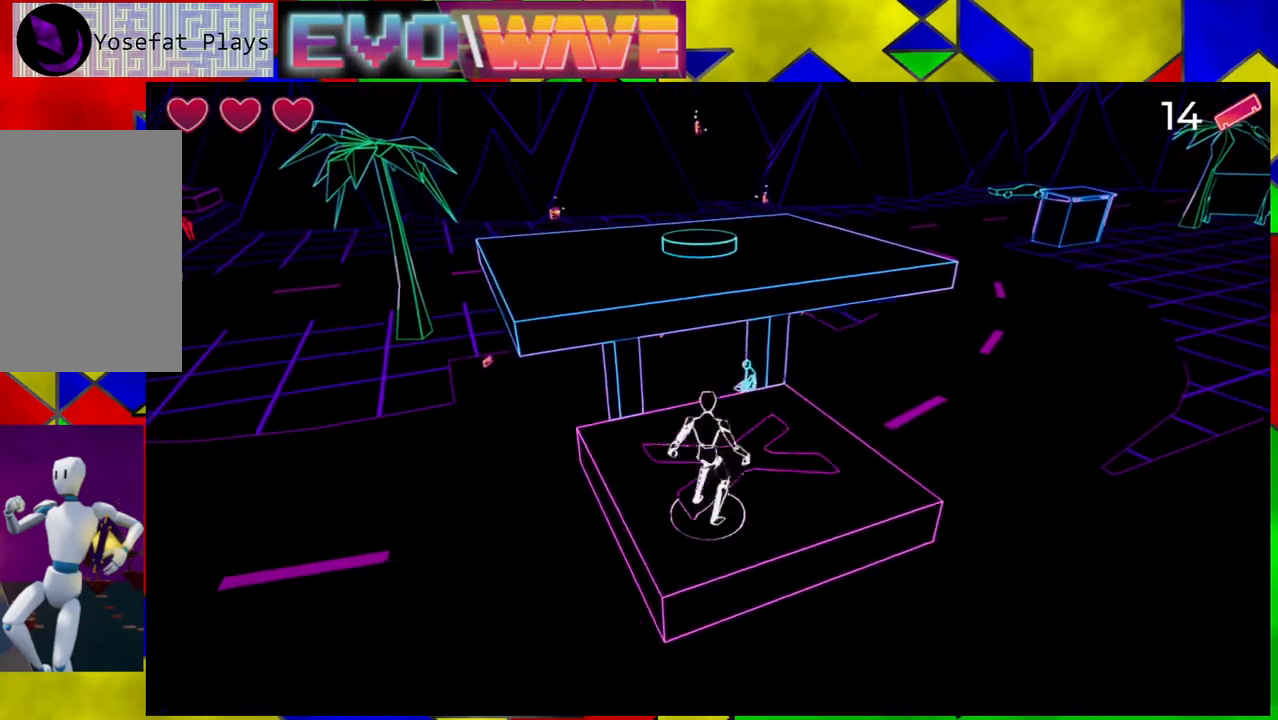
{"buttons": ["B"], "left_stick": "up", "right_stick": "center", "events": [[83, "Y", "up"], [167, "B", "down"]]}
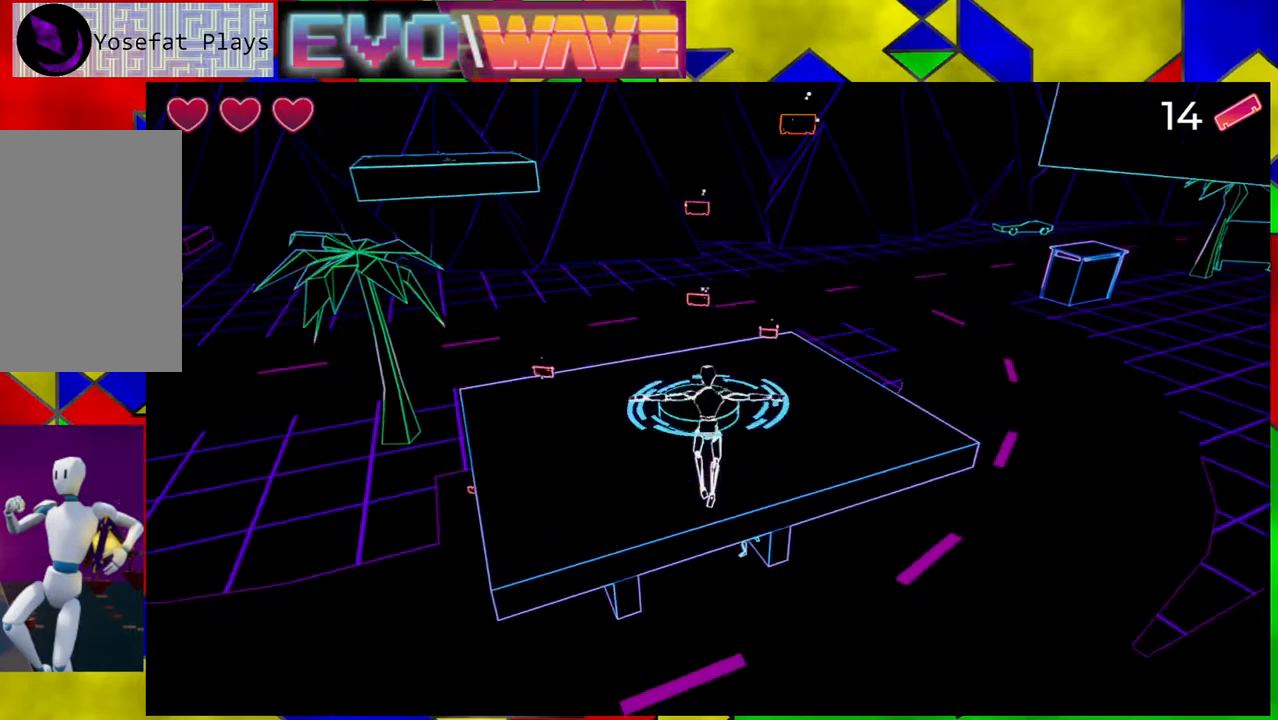
{"buttons": ["B"], "left_stick": "up-left", "right_stick": "center", "events": [[183, "left_stick", "up-left"]]}
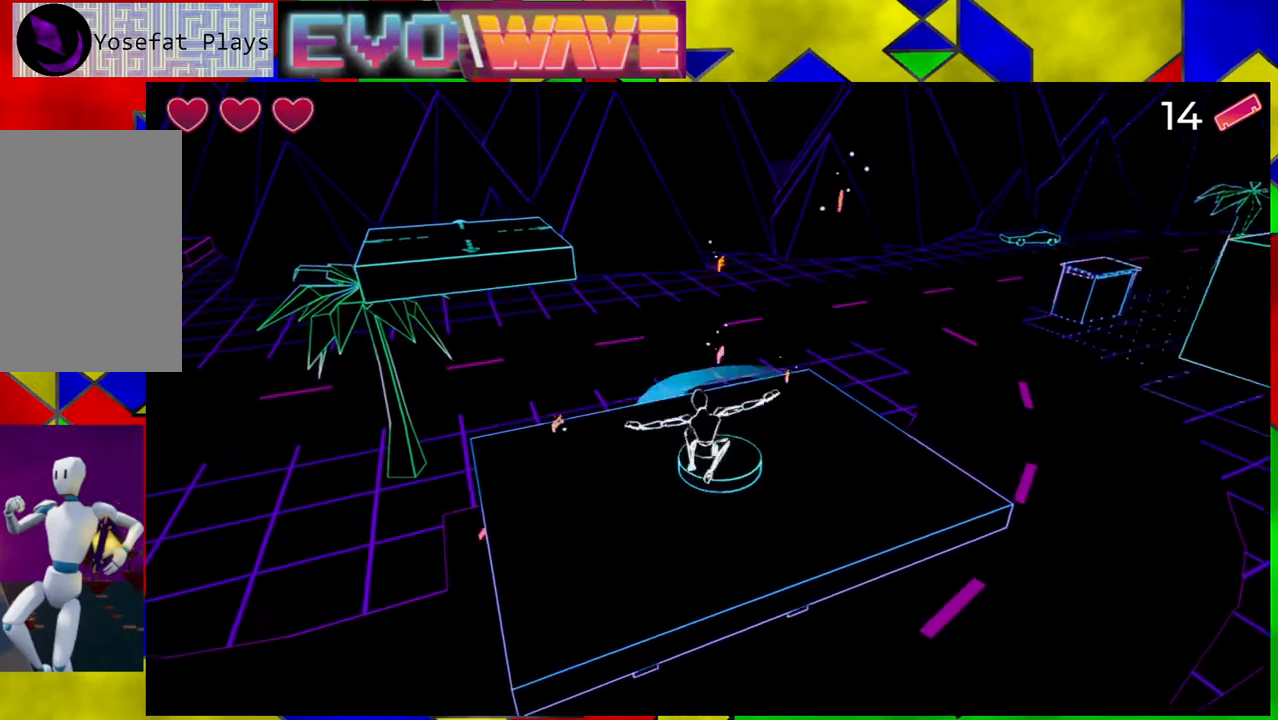
{"buttons": [], "left_stick": "up-left", "right_stick": "center", "events": [[233, "B", "up"]]}
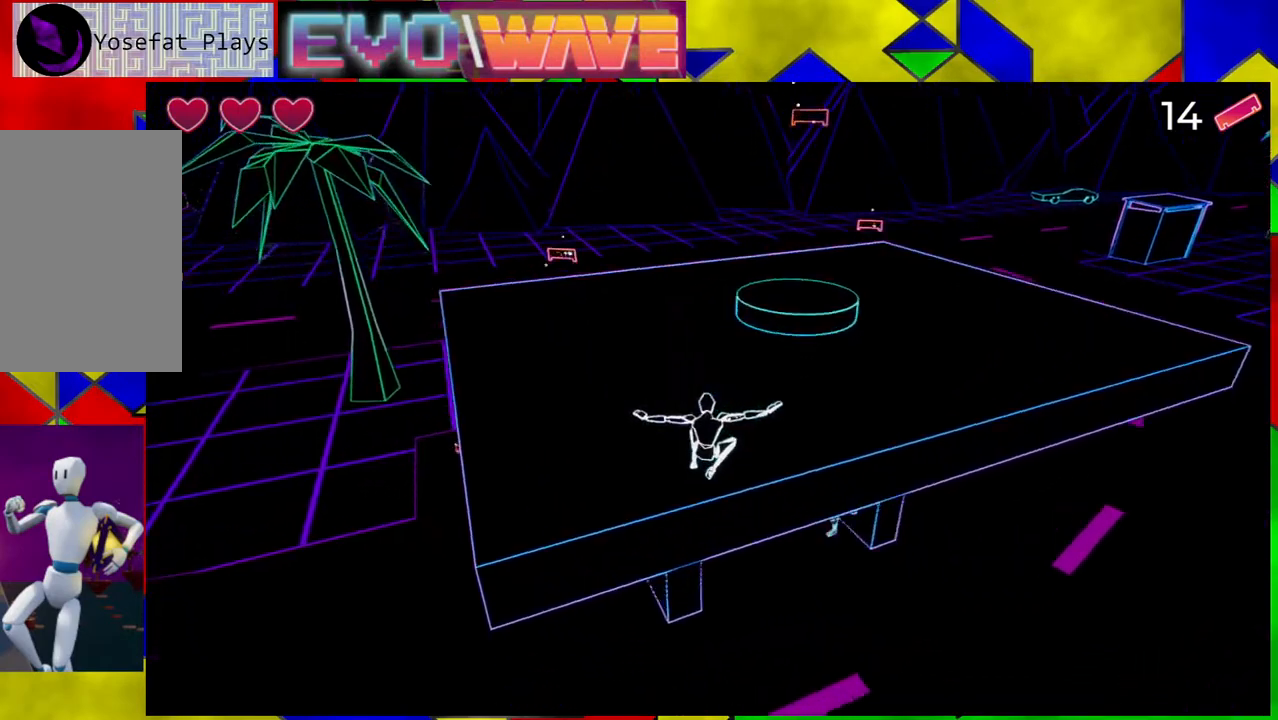
{"buttons": [], "left_stick": "up-left", "right_stick": "center", "events": []}
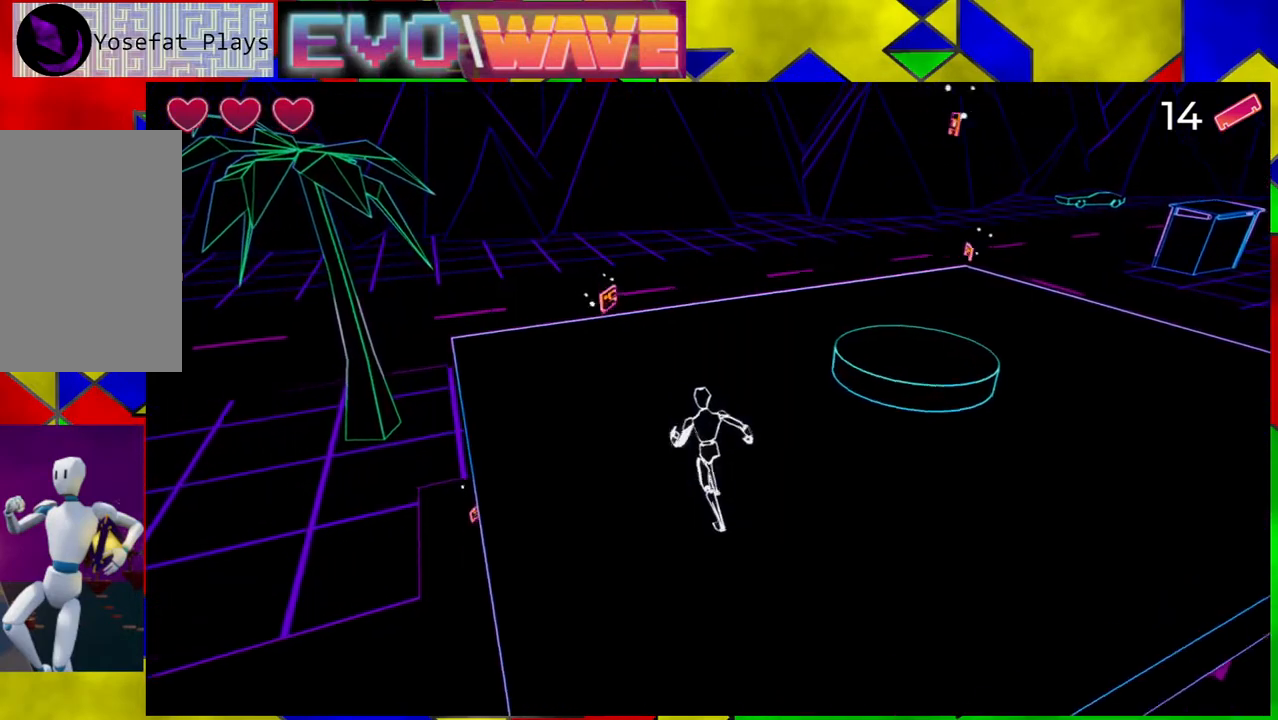
{"buttons": [], "left_stick": "up-left", "right_stick": "center", "events": []}
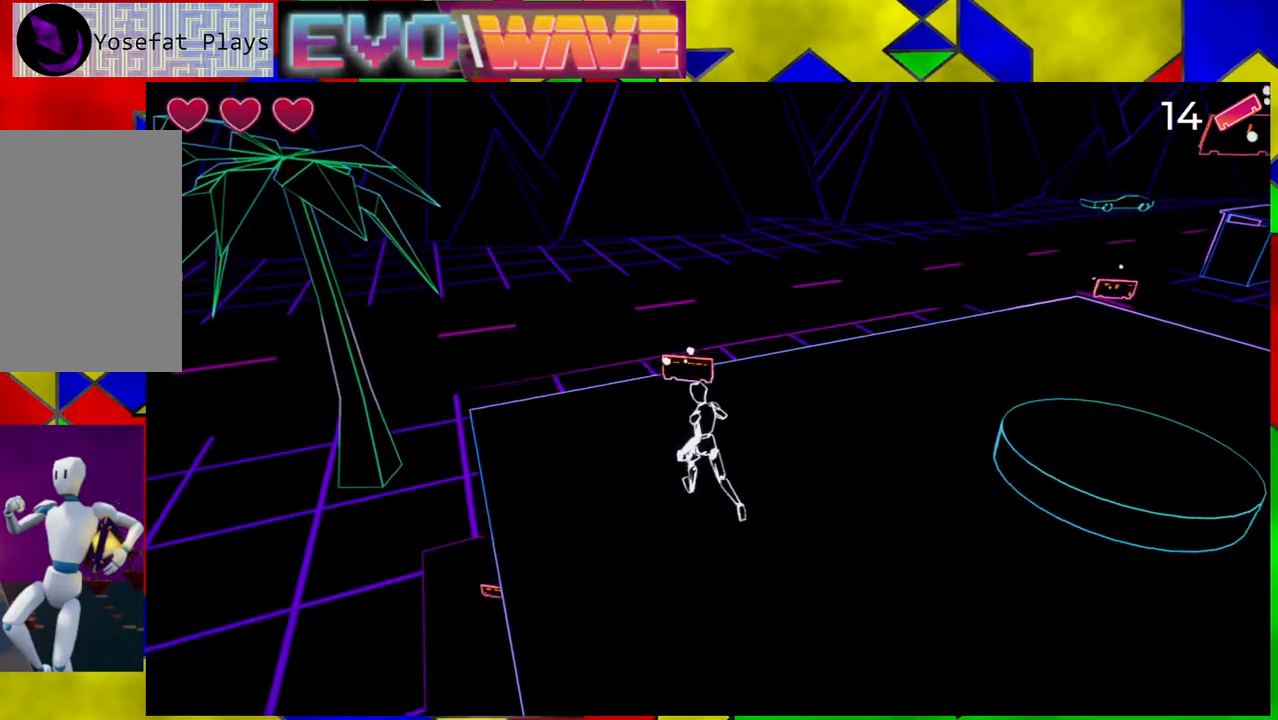
{"buttons": [], "left_stick": "up", "right_stick": "right", "events": [[50, "right_stick", "right"], [133, "left_stick", "up"]]}
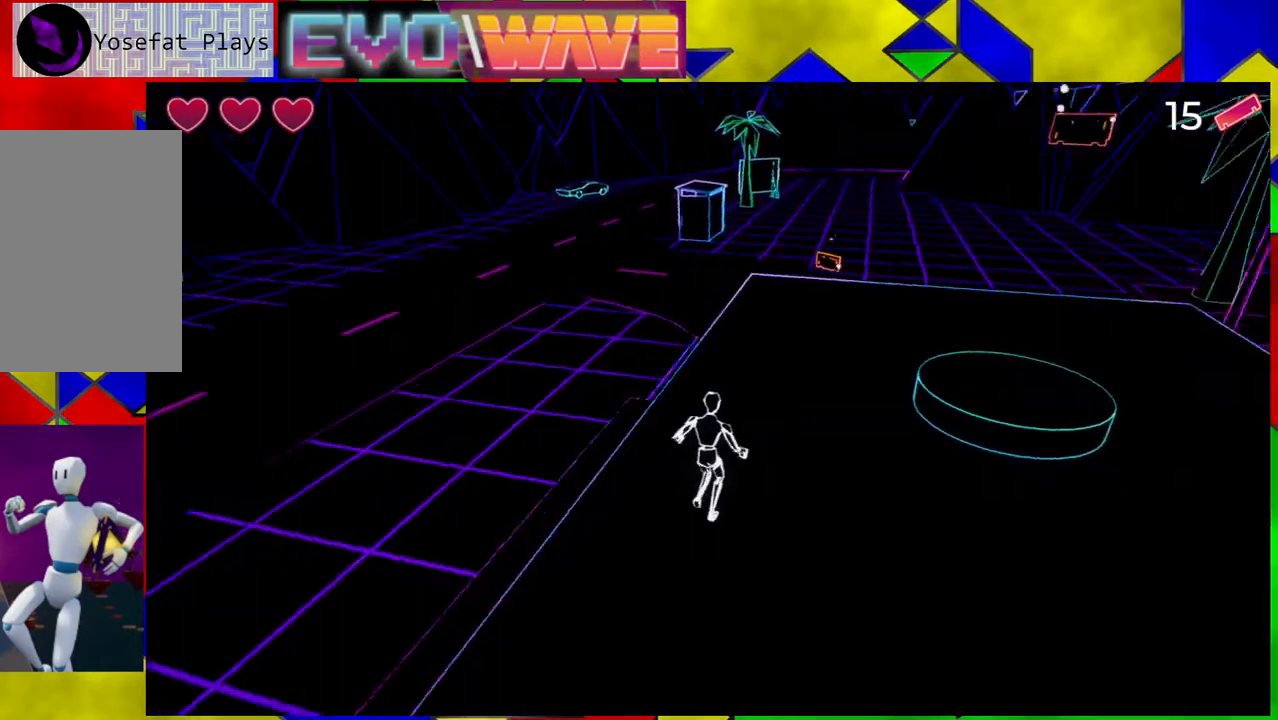
{"buttons": [], "left_stick": "up", "right_stick": "center", "events": [[200, "right_stick", "center"]]}
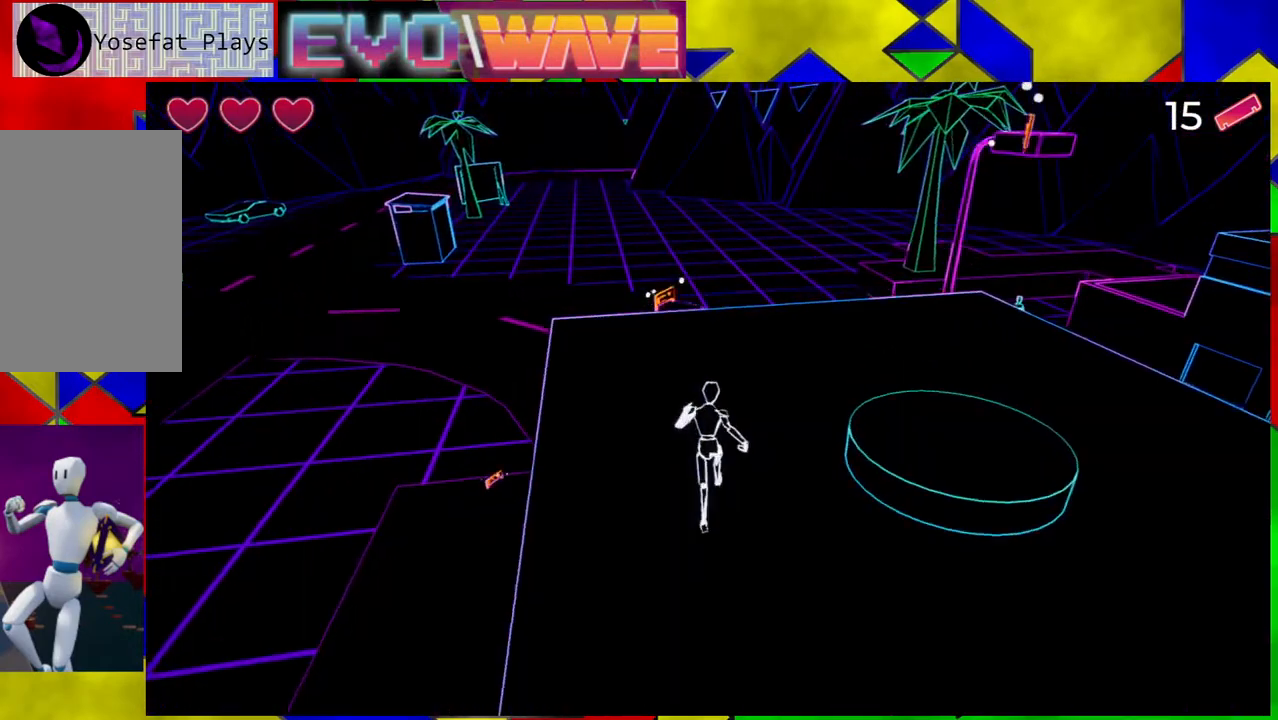
{"buttons": [], "left_stick": "up-left", "right_stick": "right", "events": [[183, "left_stick", "up-left"], [317, "right_stick", "right"]]}
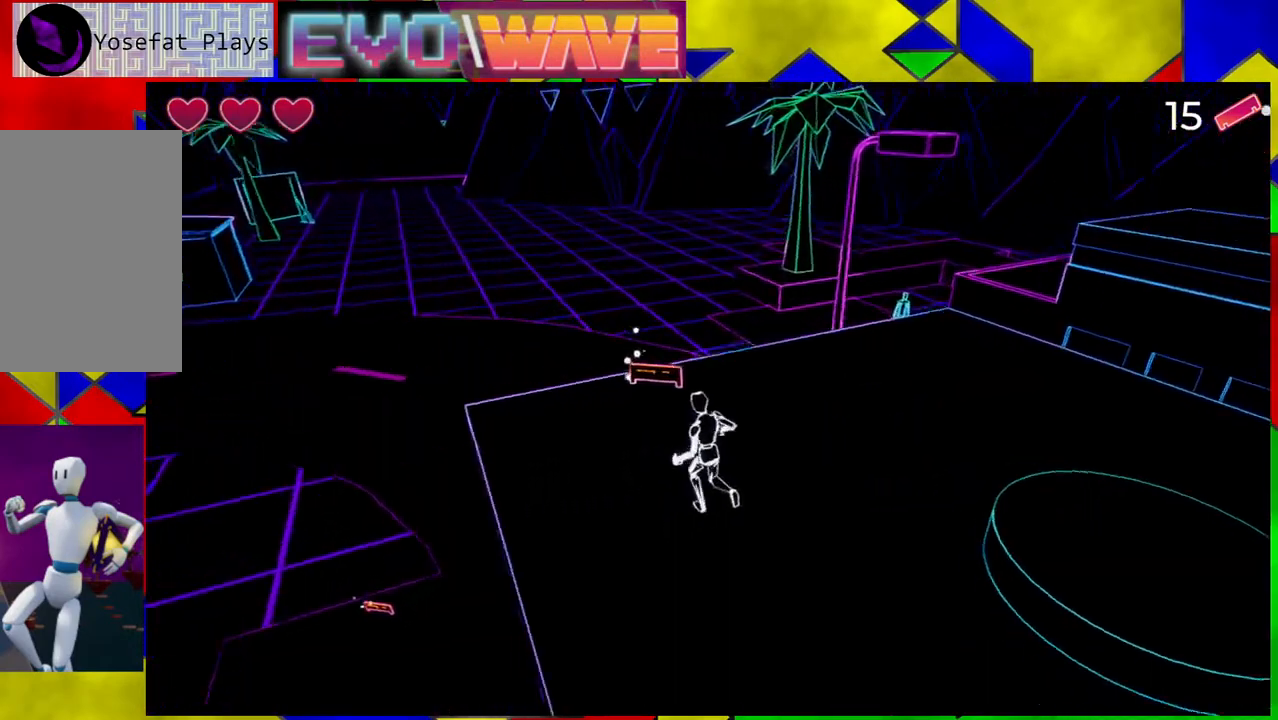
{"buttons": [], "left_stick": "up-right", "right_stick": "right", "events": [[317, "left_stick", "up-right"]]}
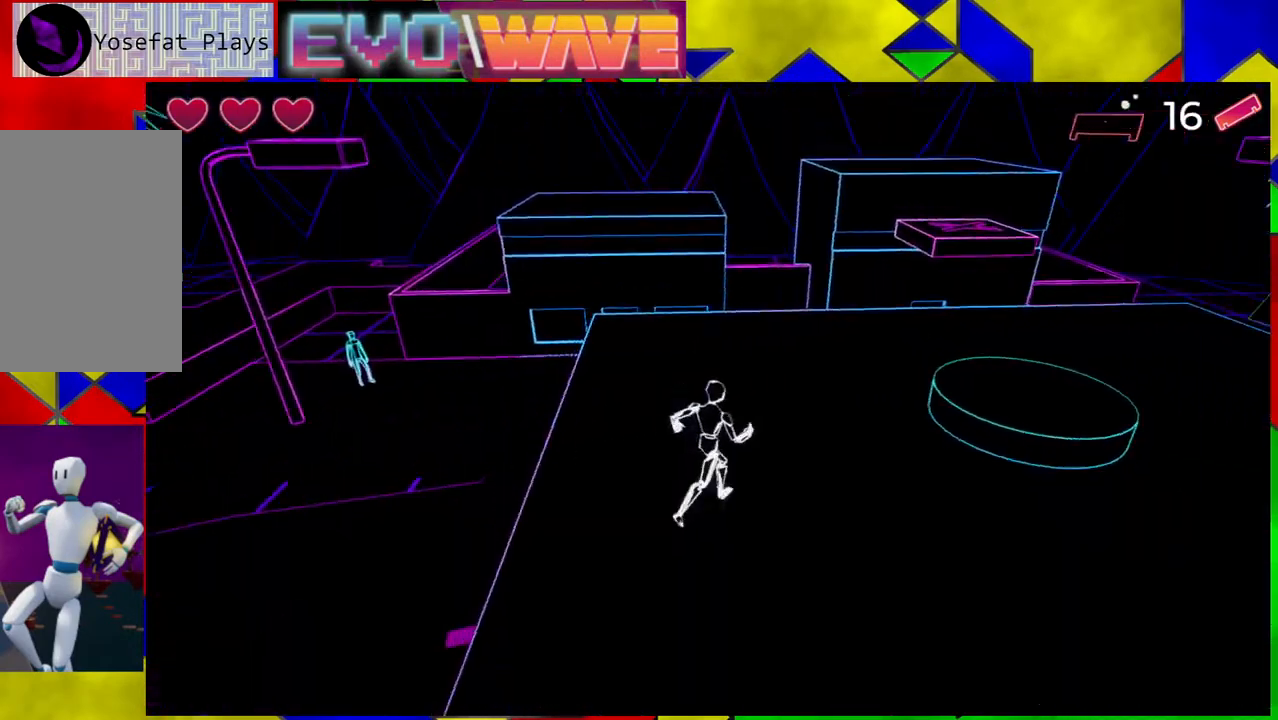
{"buttons": [], "left_stick": "up-right", "right_stick": "center", "events": [[67, "right_stick", "up-right"], [200, "left_stick", "center"], [400, "right_stick", "center"], [483, "left_stick", "up-right"]]}
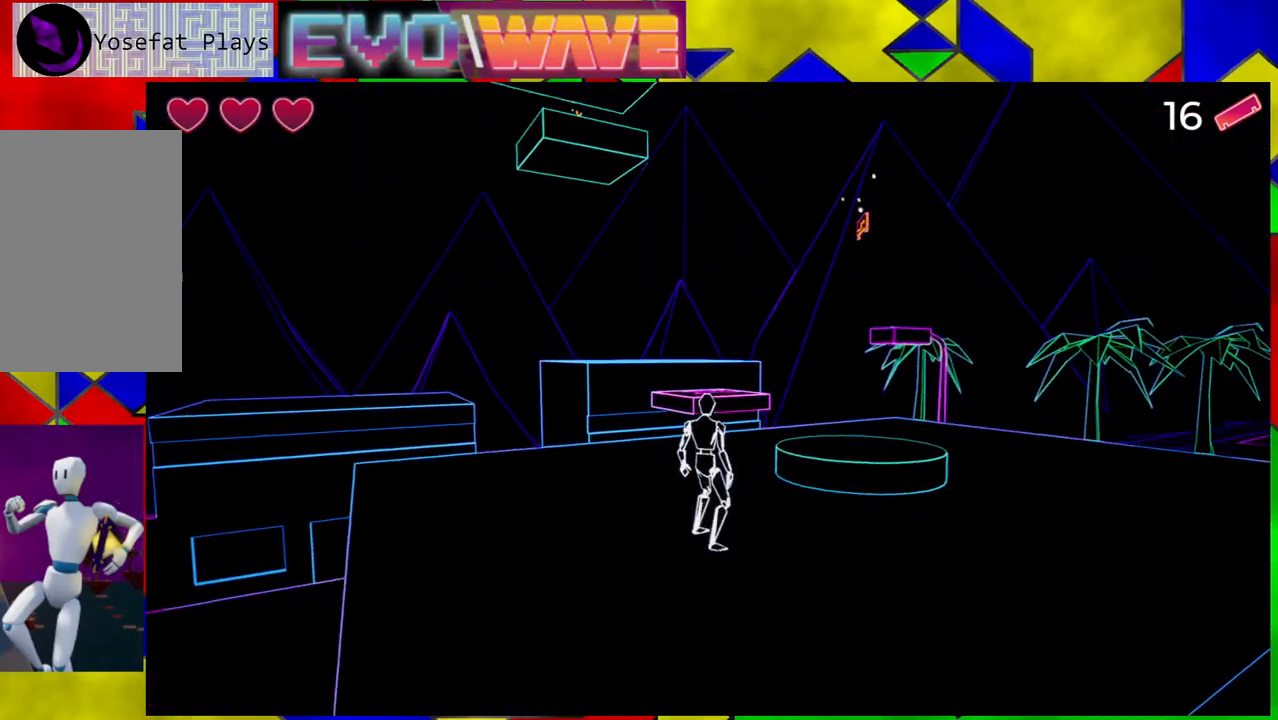
{"buttons": [], "left_stick": "up", "right_stick": "center", "events": [[183, "B", "down"], [300, "left_stick", "up"], [350, "B", "up"]]}
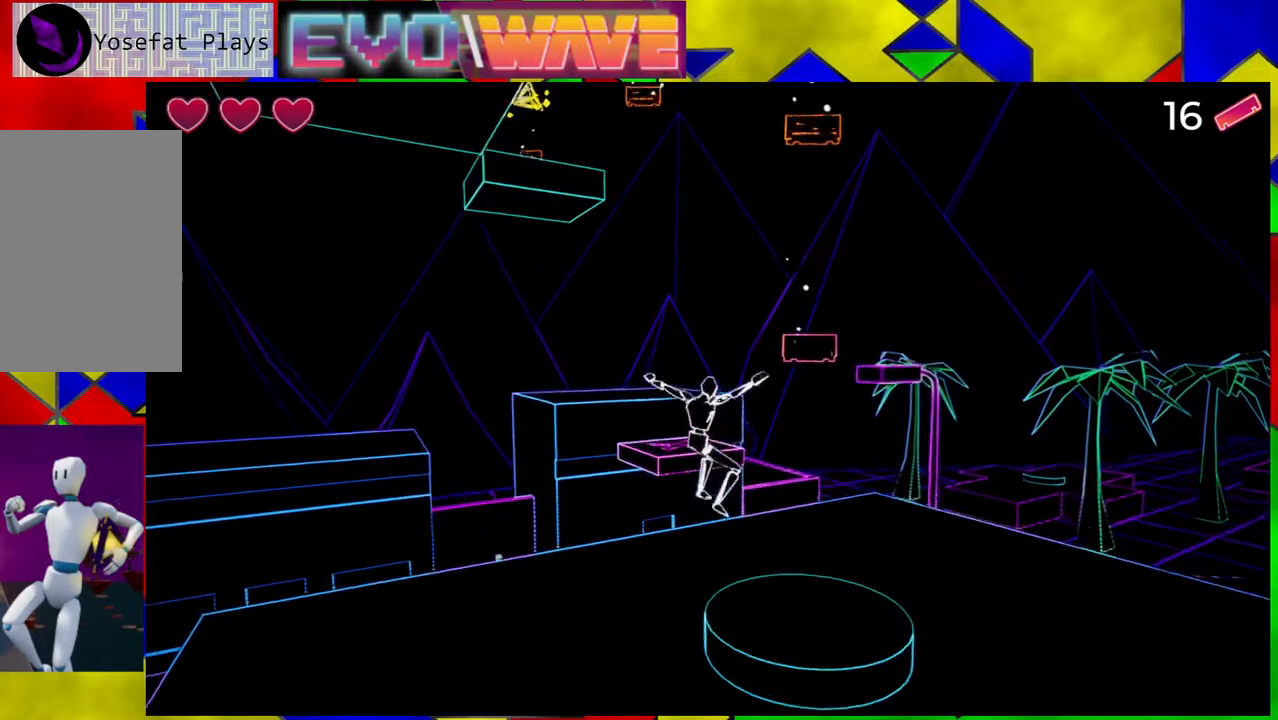
{"buttons": [], "left_stick": "center", "right_stick": "center", "events": [[50, "left_stick", "up-right"], [150, "left_stick", "right"], [333, "left_stick", "center"]]}
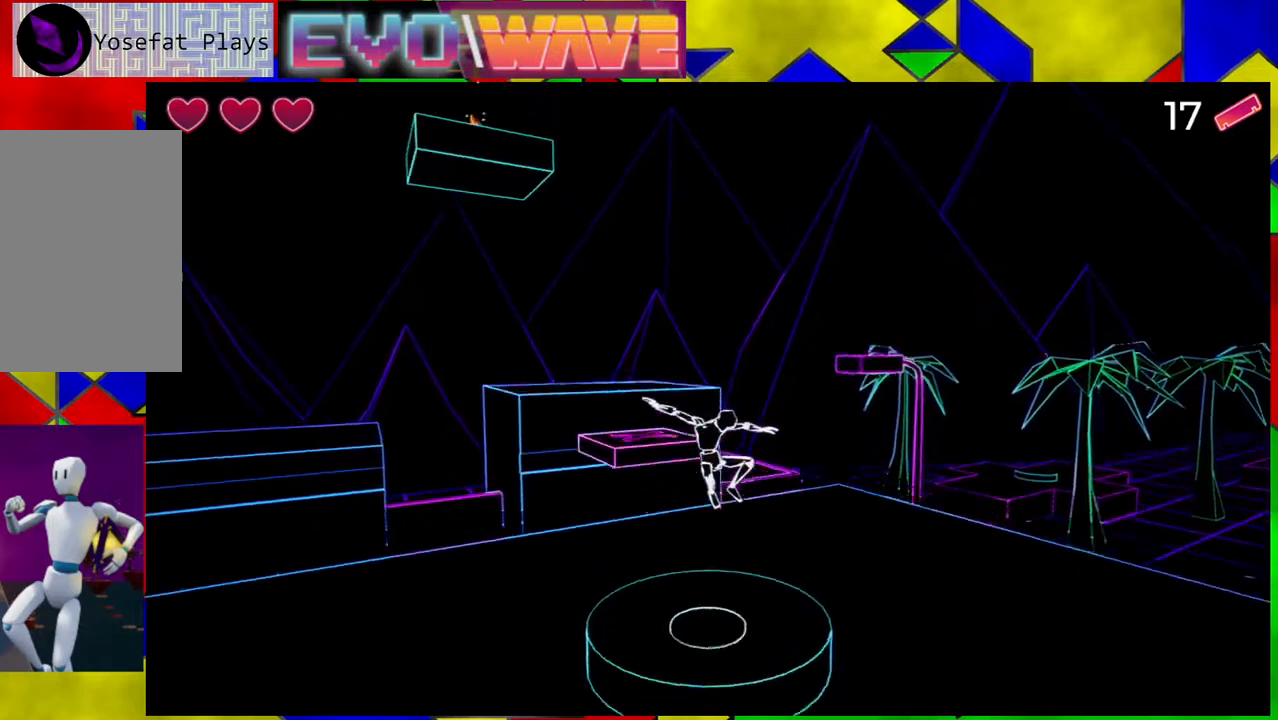
{"buttons": [], "left_stick": "left", "right_stick": "left", "events": [[83, "right_stick", "left"], [333, "left_stick", "left"]]}
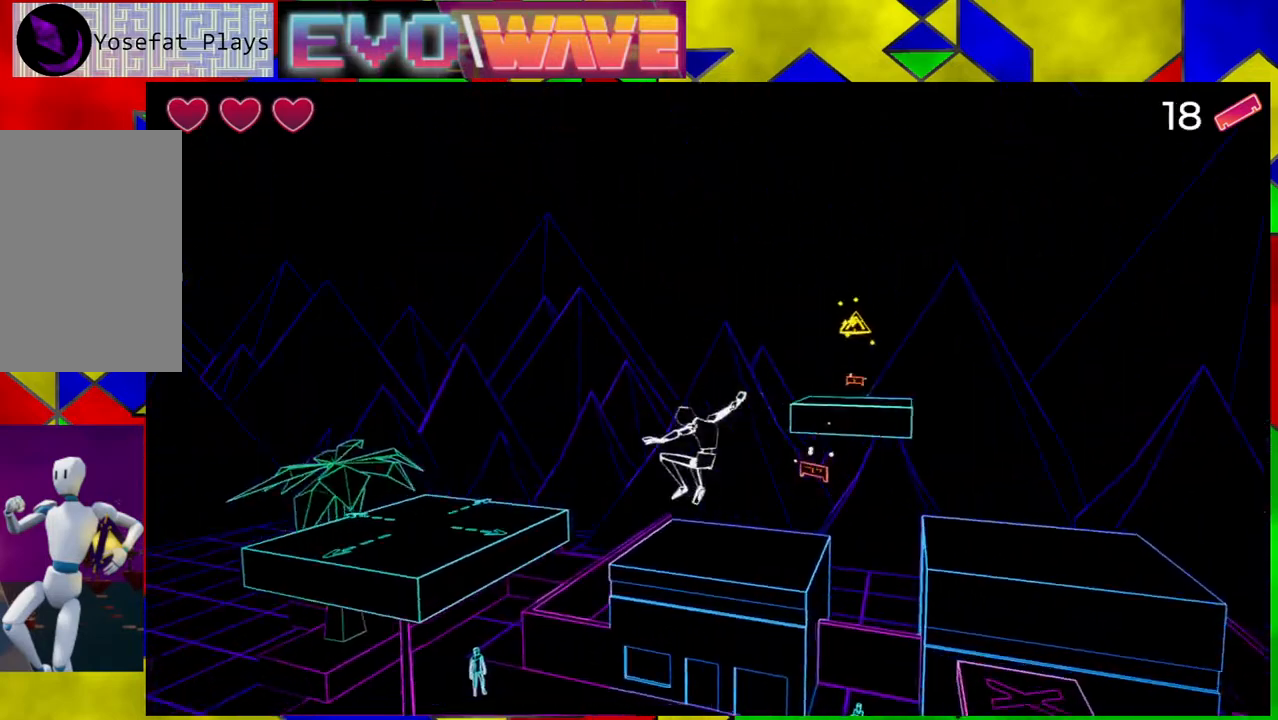
{"buttons": [], "left_stick": "left", "right_stick": "center", "events": [[50, "right_stick", "center"]]}
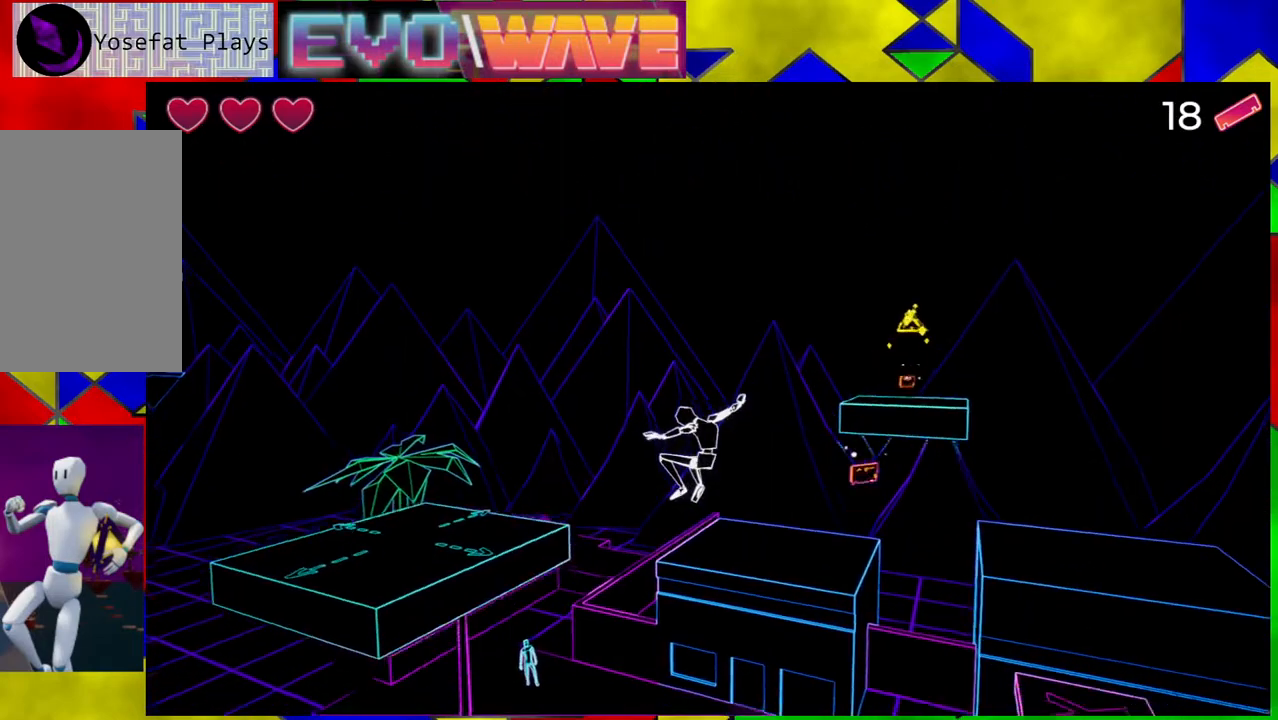
{"buttons": [], "left_stick": "center", "right_stick": "center", "events": [[183, "left_stick", "center"], [333, "left_stick", "right"], [467, "left_stick", "center"]]}
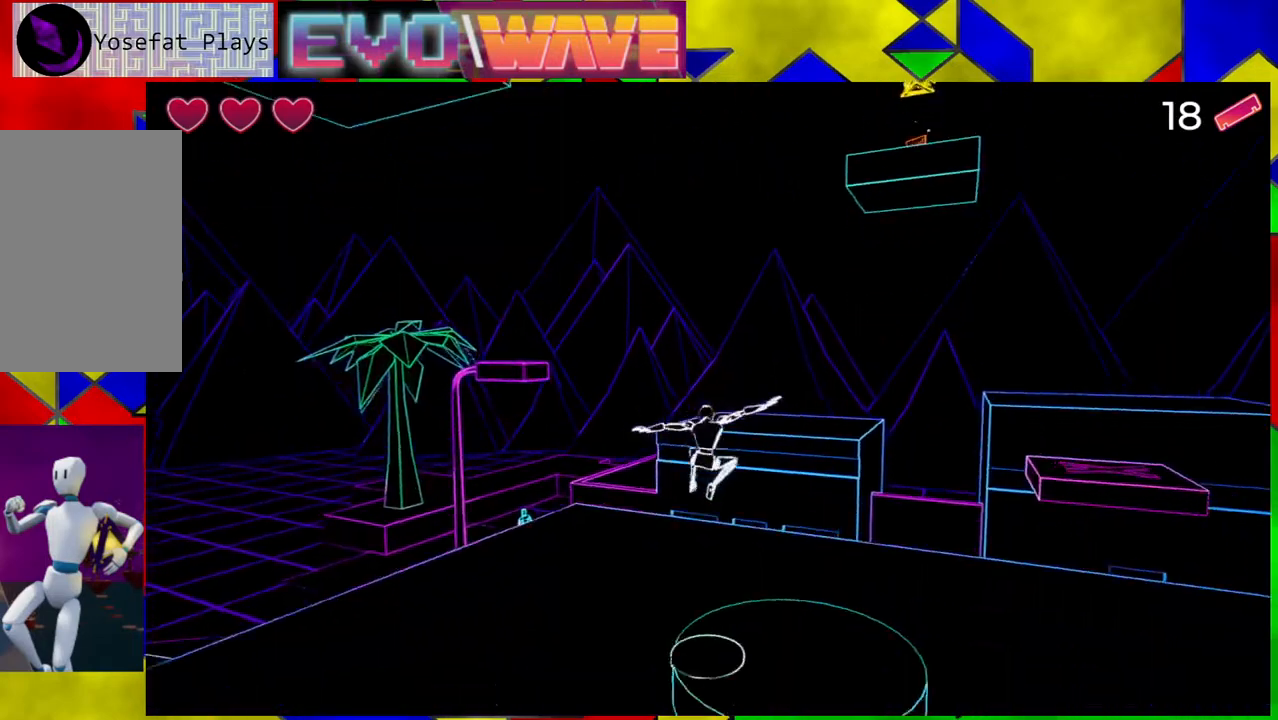
{"buttons": [], "left_stick": "center", "right_stick": "right", "events": [[383, "right_stick", "right"]]}
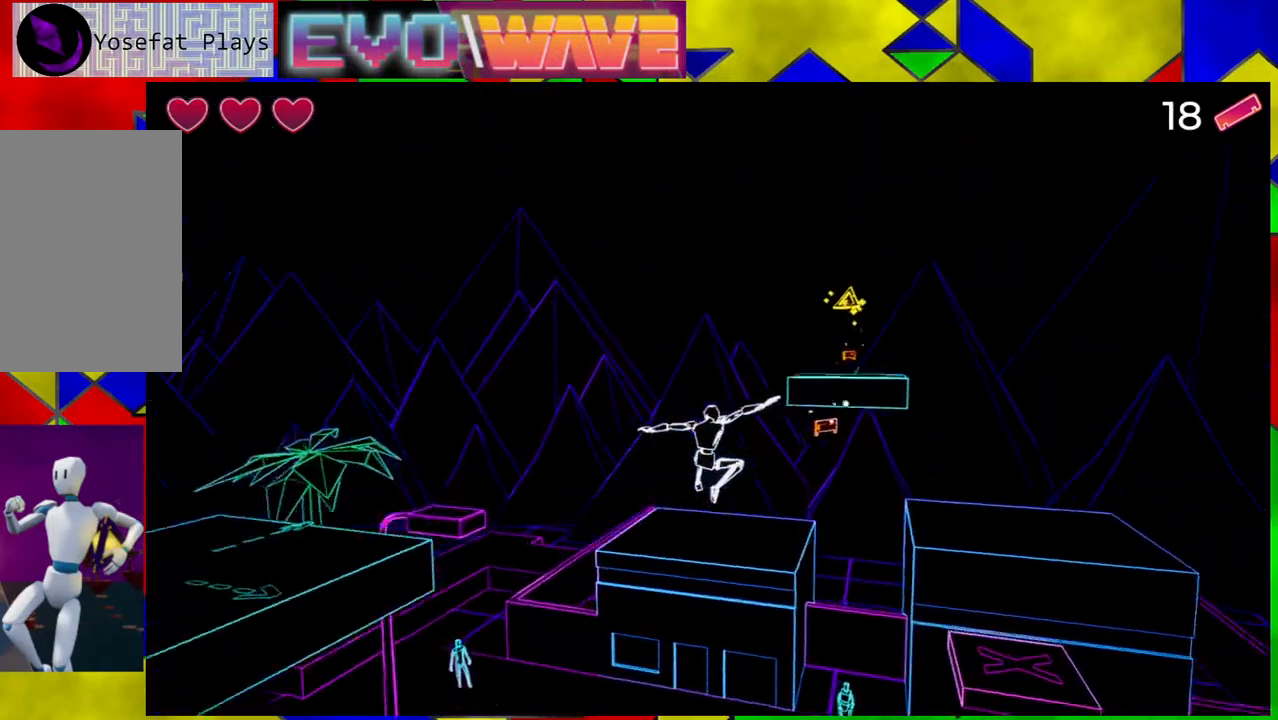
{"buttons": [], "left_stick": "center", "right_stick": "down-right", "events": [[467, "right_stick", "down-right"]]}
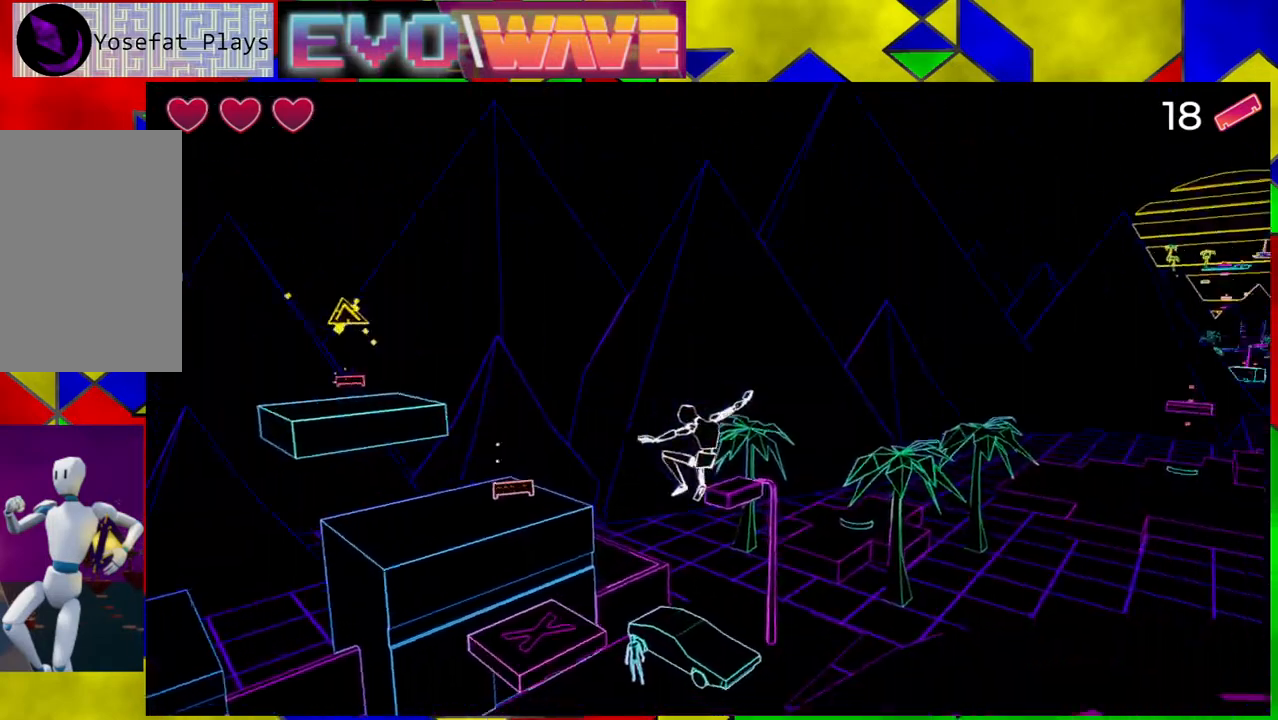
{"buttons": [], "left_stick": "up", "right_stick": "center", "events": [[383, "left_stick", "up"], [433, "right_stick", "center"]]}
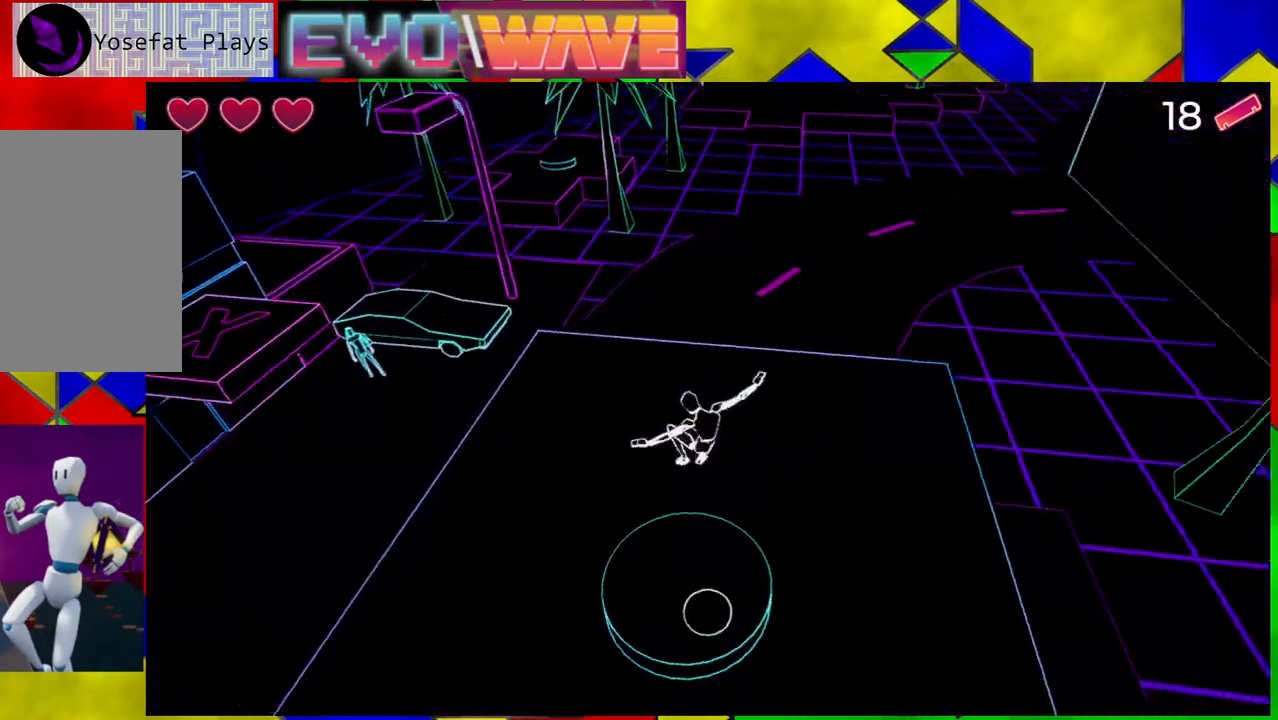
{"buttons": [], "left_stick": "center", "right_stick": "center", "events": [[33, "left_stick", "center"]]}